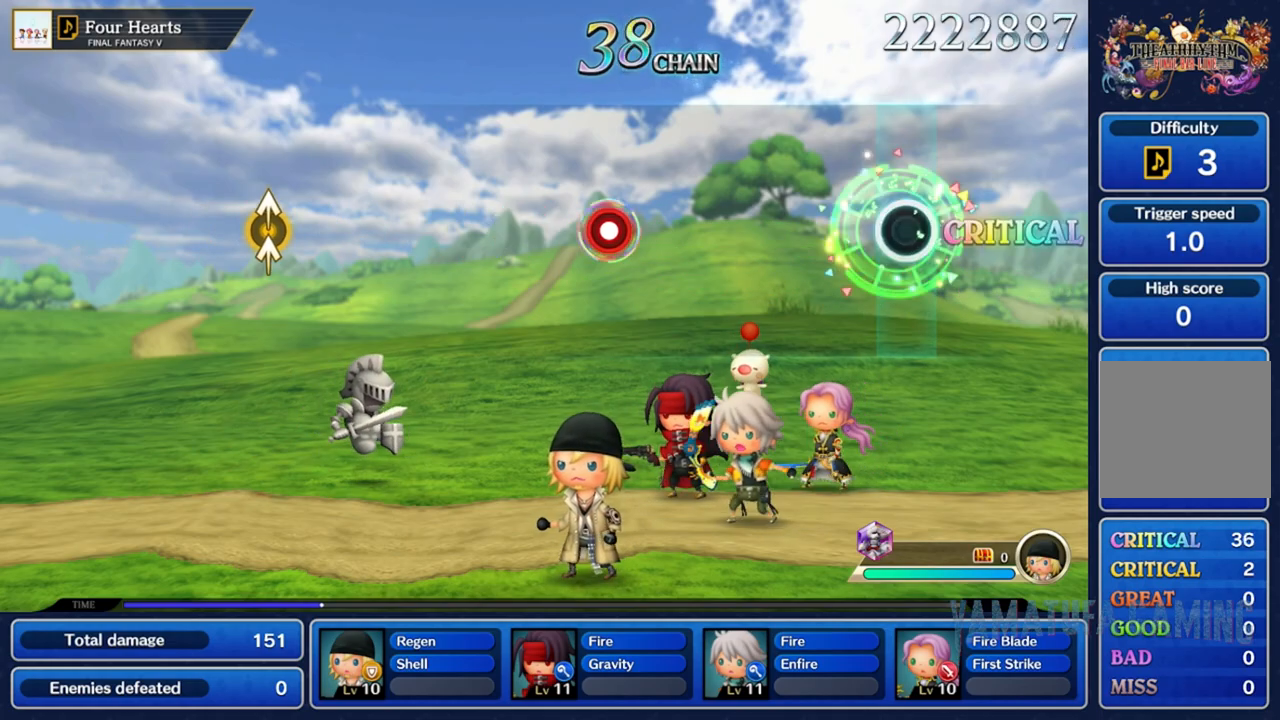
Gameplay with a controller (Nintendo layout); each line is a JSON object with the inputs held at the frame after it. "events" lists button and stick changes between this image and that frame as [ms after this image, input, new state], when the widget could be followed in between. Not read: L3 R3 SELECT START.
{"buttons": [], "left_stick": "center", "right_stick": "center", "events": []}
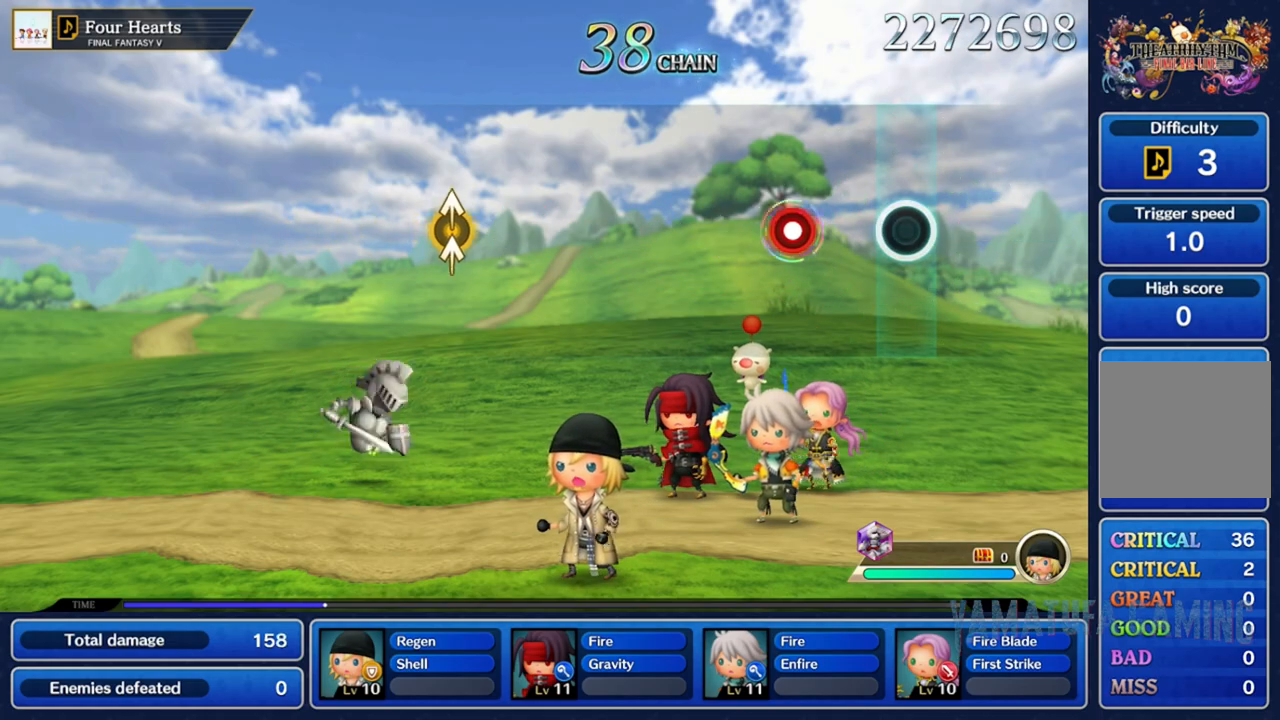
{"buttons": ["A"], "left_stick": "center", "right_stick": "center", "events": [[333, "A", "down"]]}
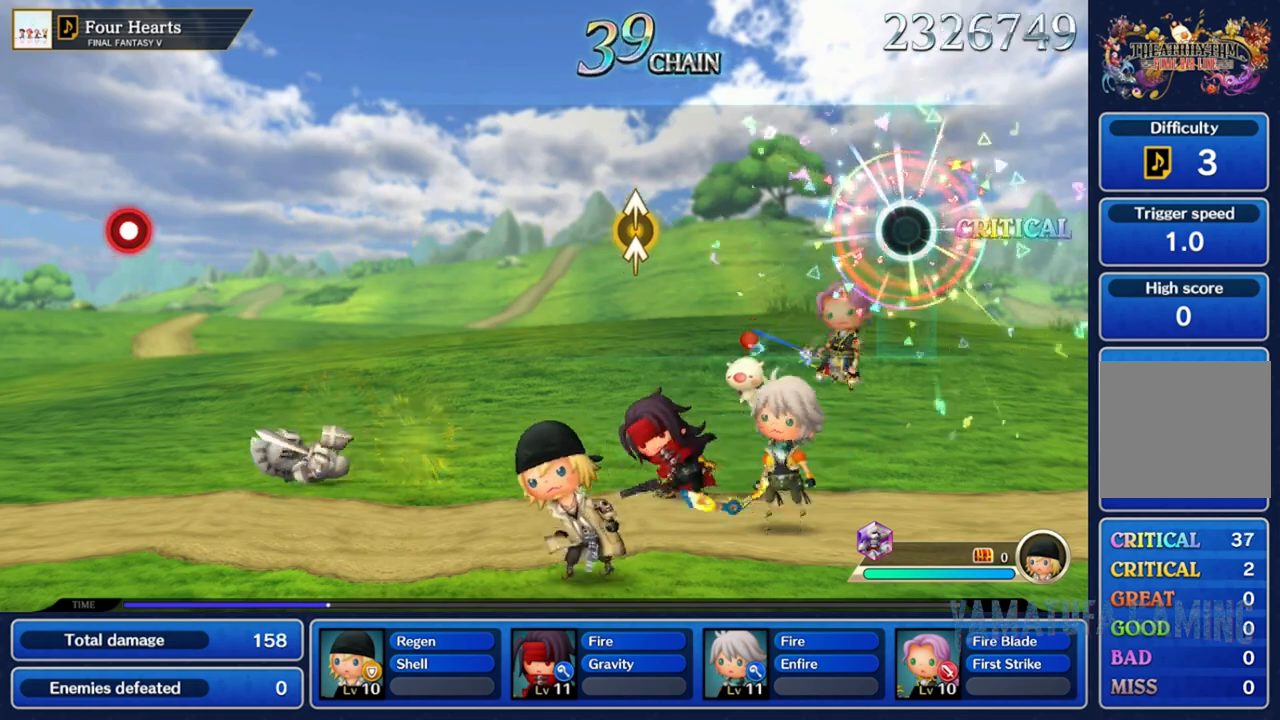
{"buttons": [], "left_stick": "center", "right_stick": "center", "events": [[167, "A", "up"]]}
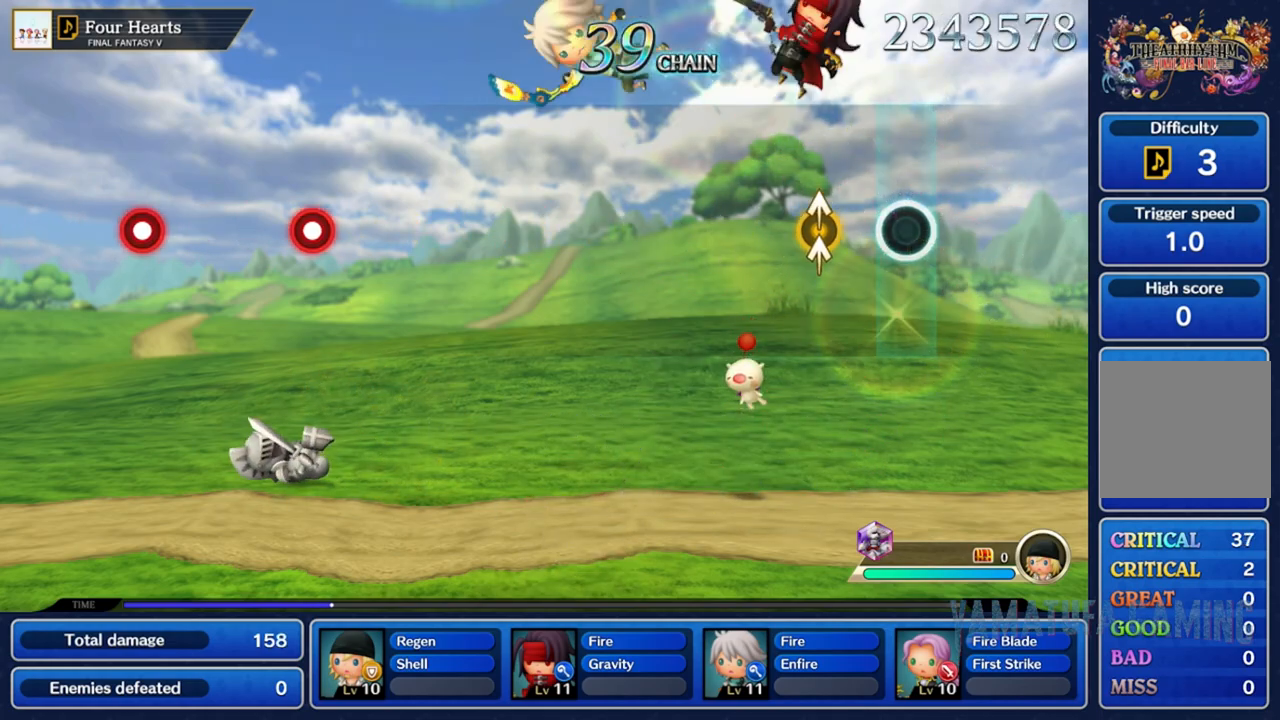
{"buttons": [], "left_stick": "center", "right_stick": "center", "events": [[250, "right_stick", "up"], [417, "right_stick", "center"]]}
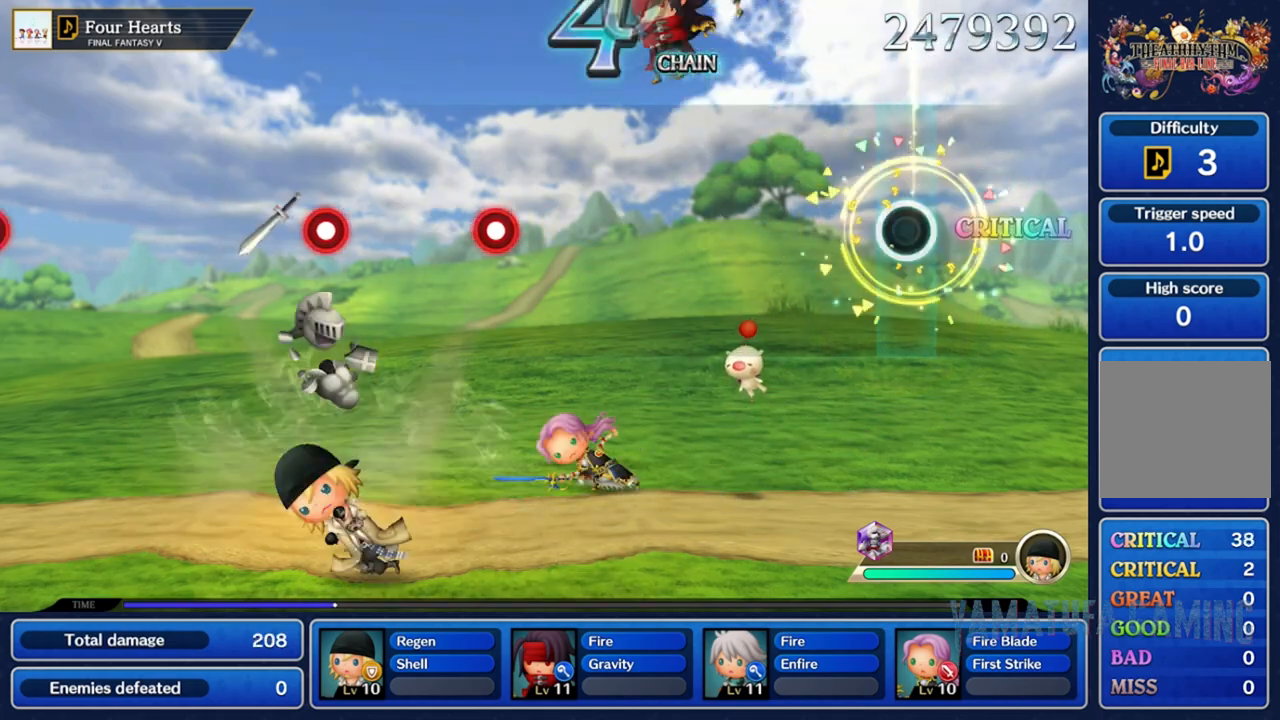
{"buttons": [], "left_stick": "center", "right_stick": "center", "events": []}
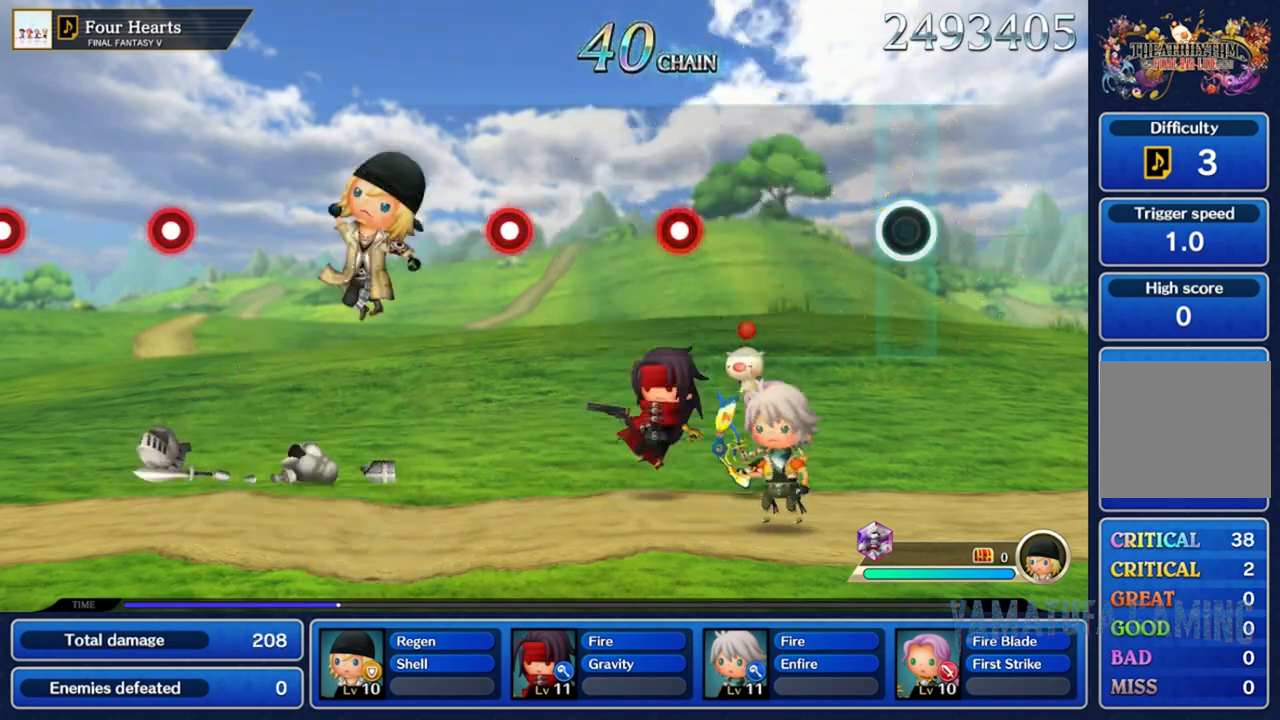
{"buttons": [], "left_stick": "center", "right_stick": "center", "events": []}
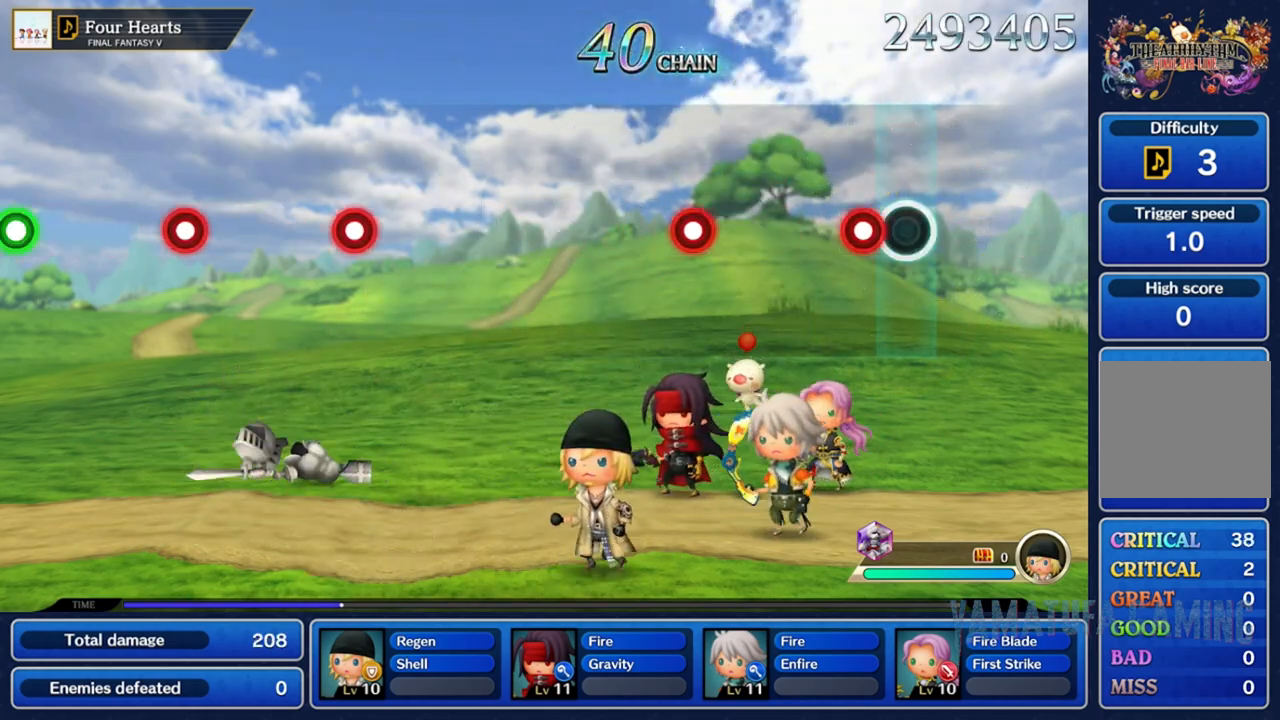
{"buttons": [], "left_stick": "center", "right_stick": "center", "events": [[150, "A", "down"], [283, "A", "up"]]}
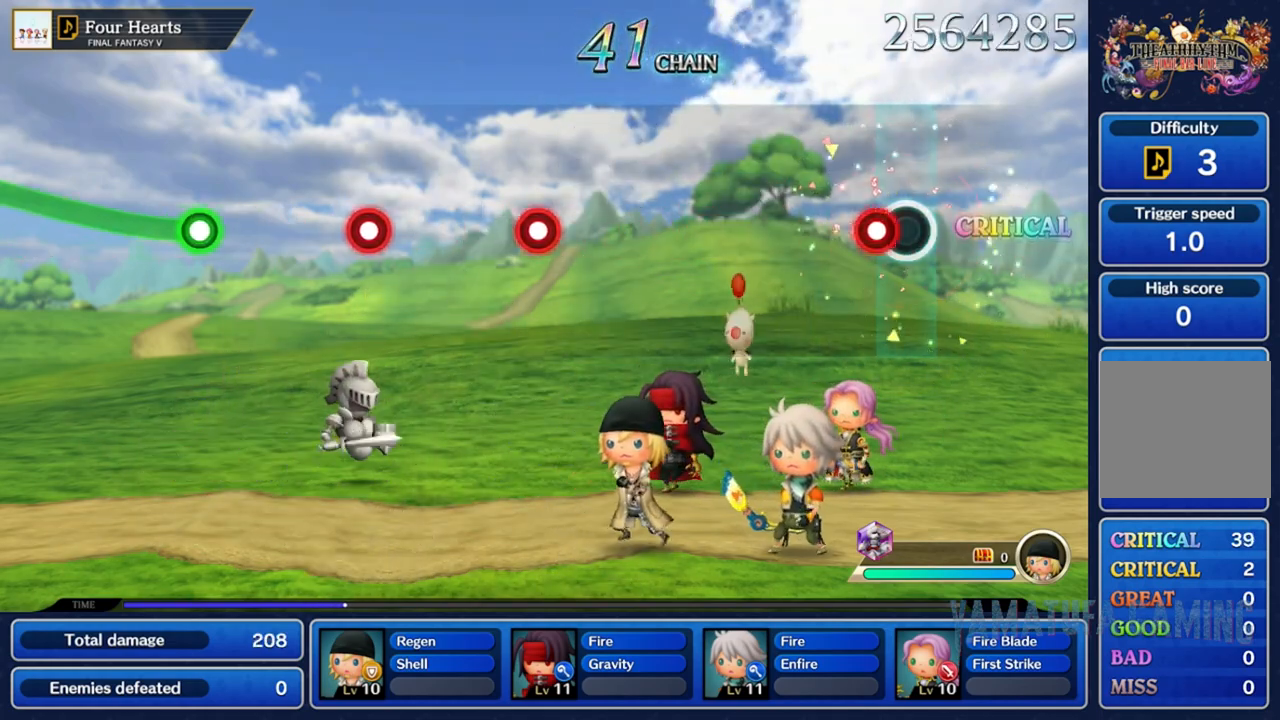
{"buttons": [], "left_stick": "center", "right_stick": "center", "events": [[117, "A", "down"], [233, "A", "up"]]}
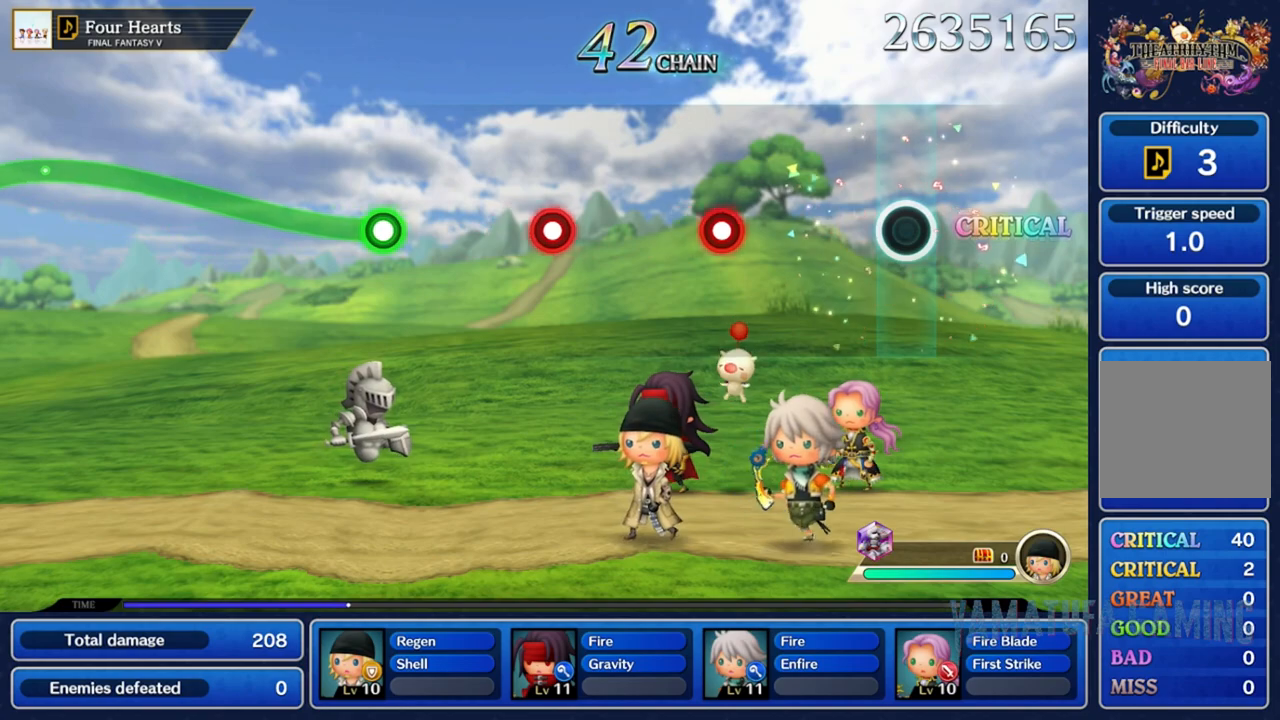
{"buttons": [], "left_stick": "center", "right_stick": "center", "events": []}
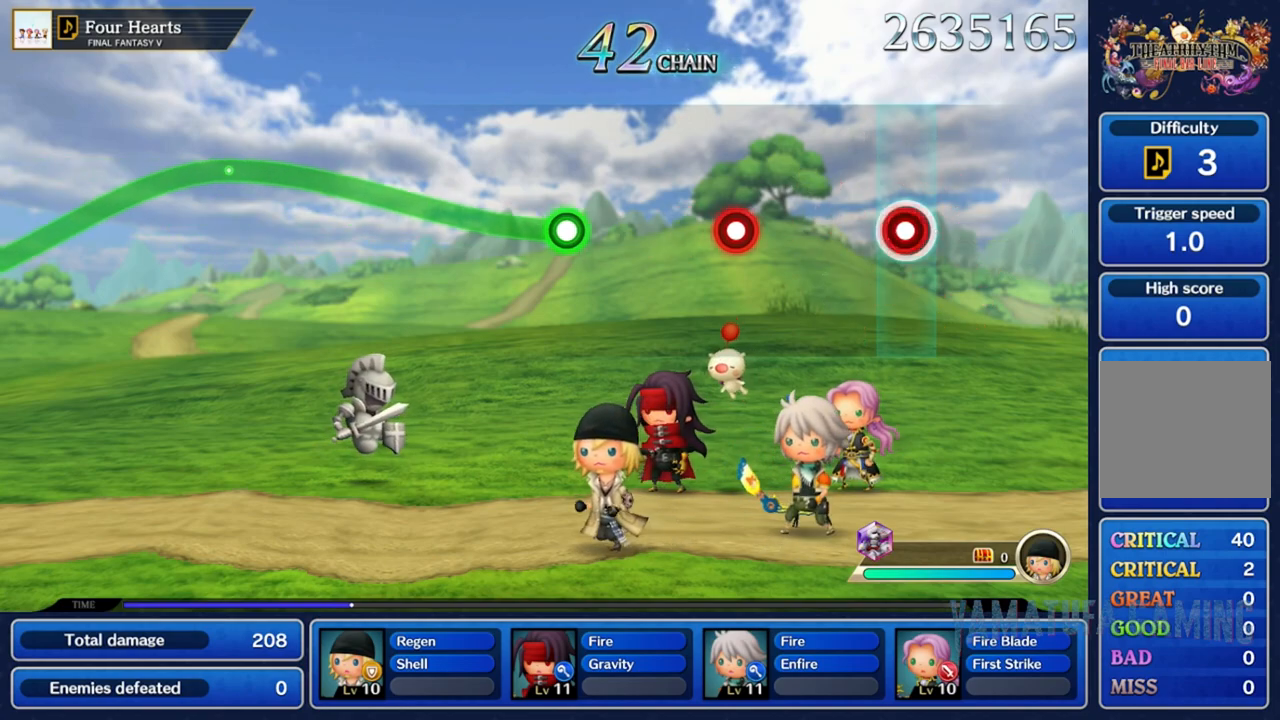
{"buttons": ["A"], "left_stick": "center", "right_stick": "center", "events": [[67, "A", "down"], [200, "A", "up"], [500, "A", "down"]]}